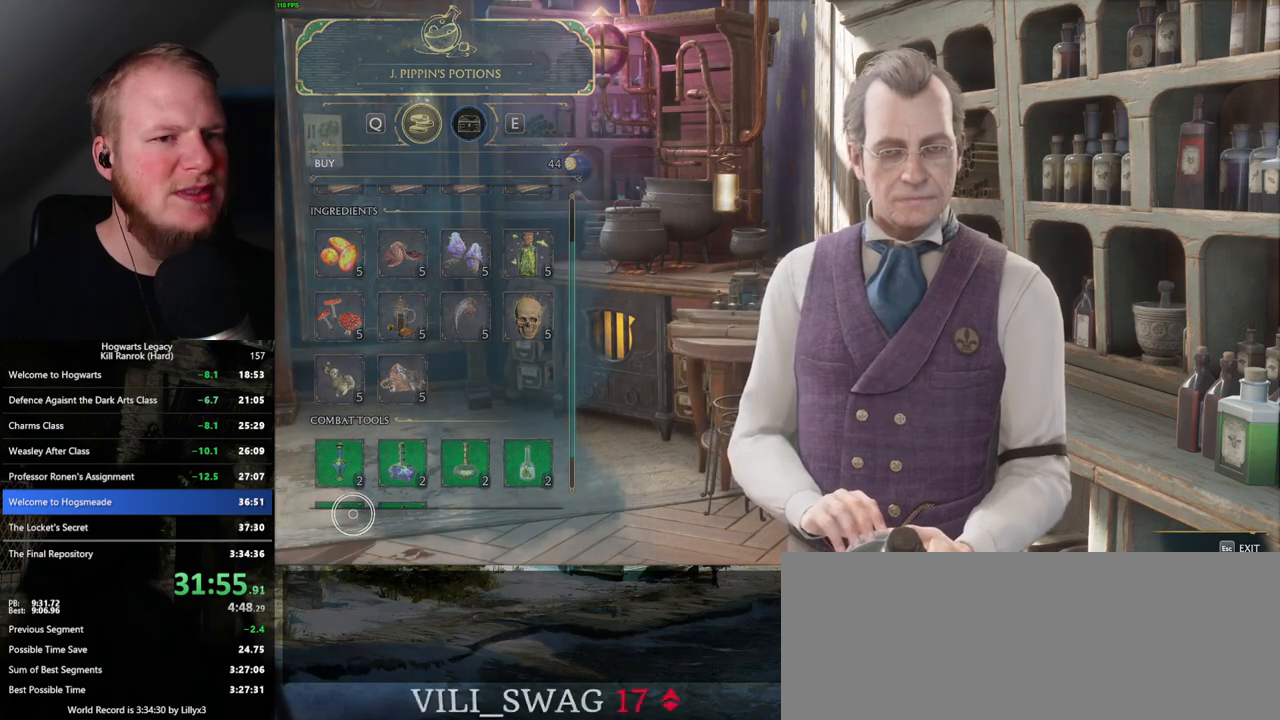
Gameplay with keyboard and mouse; each line is a JSON object with the keys and mouse buttons held at the frame after it. "events" lists presses ("down") and releases ("up") of ".", "/", "0", "1", "2", "3", "4", "5", "6", "7", "8", "9", "a", "alt_l", "alt_r", "b", "backslash", "backspace", "c", "caps_lock", "comma", "ctrl_l", "ctrl_r", "d", "e", "equals", "escape", "f", "f1", "f10", "f11", "f12", "f2", "f3", "f4", "f5", "f6", "f7", "f8", "f9", "g", "h", "i", "j", "k", "l", "lbracket", "m", "minus", "n", "o", "p", "q", "quote", "r", "rbracket", "return", "s", "semicolon", "shift_l", "shift_r", "space", "super_l", "super_r", "t", "tab", "tilde", "u", "v", "w", "x", "y", "z", "mouse_left", "mouse_wheel", "mouse_right", "mouse_mb4" and "mouse_mb5" between this image and that frame as [ms after this image, input, new state], when the widget could be followed in between. "mouse_left", "mouse_wheel", "mouse_right", "mouse_mb4", "mouse_mb5" = the "left", "wheel", "right", "mb4", "mb5" buttons of the "mouse" list. No other keys are recorded. "wheel" means that the mouse wheel is clicked or scrolled. Mouse movement is not recorded.
{"keys": [], "mouse": [], "events": []}
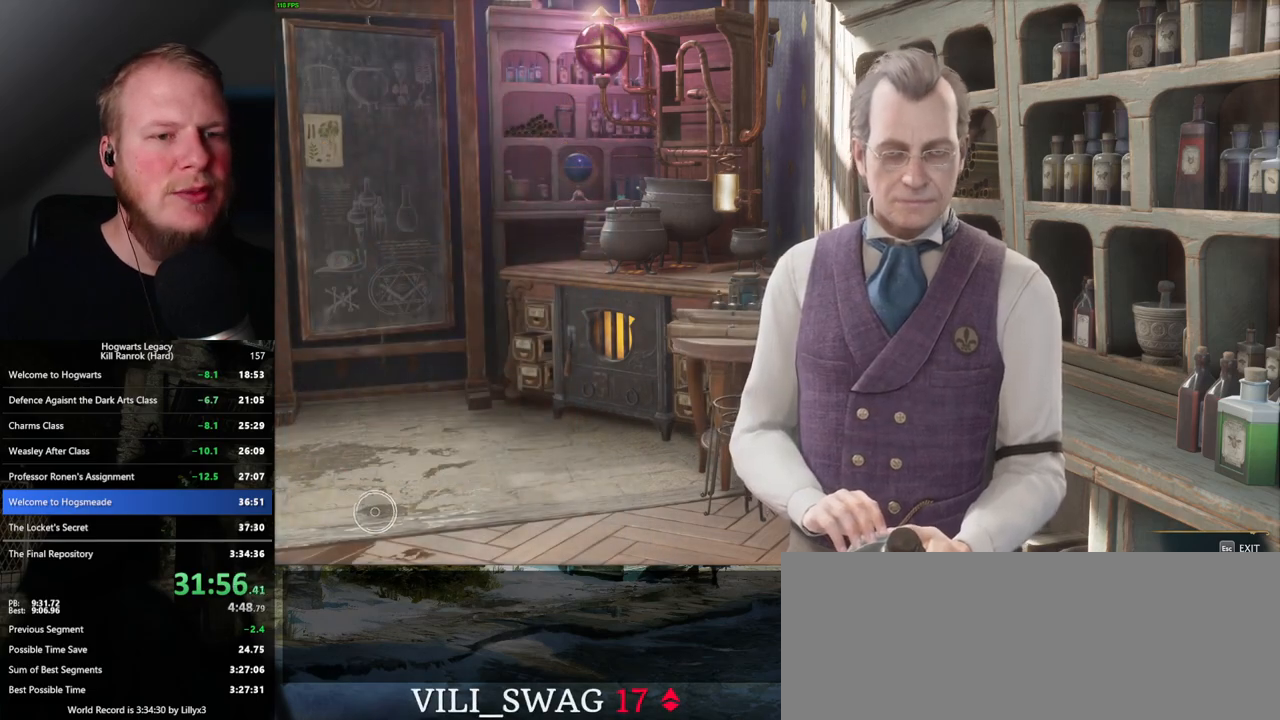
{"keys": [], "mouse": [], "events": []}
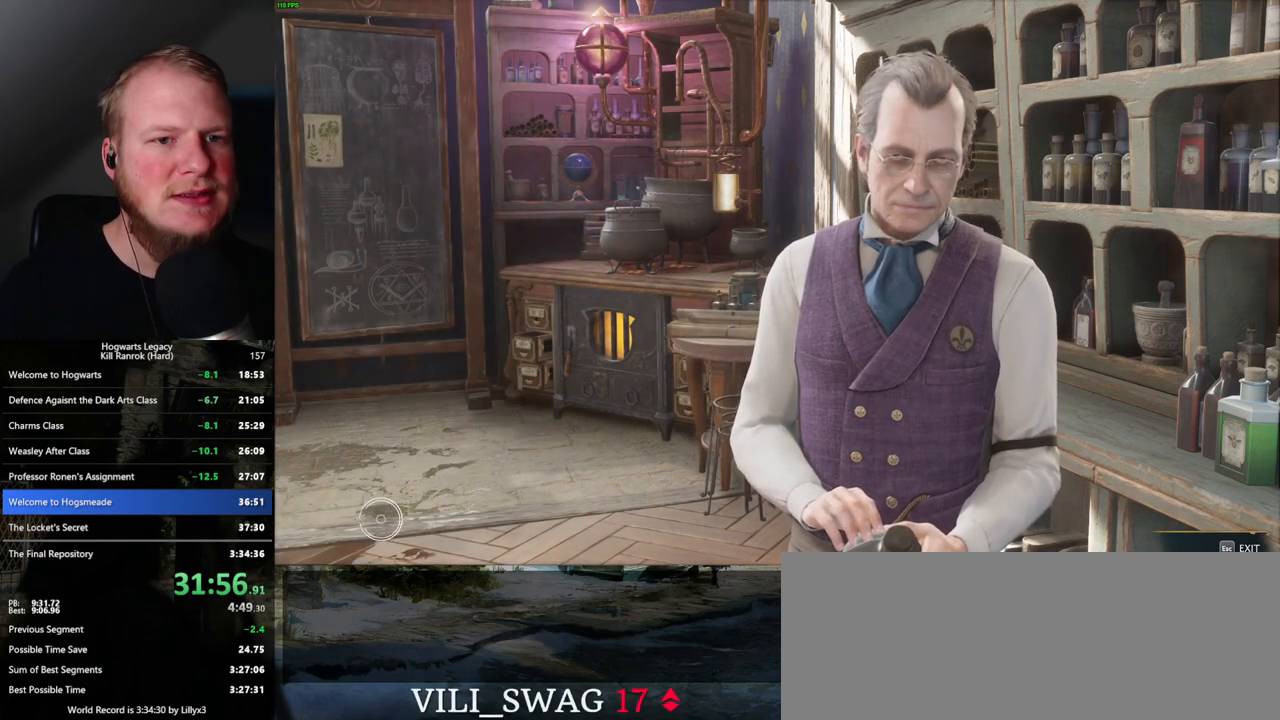
{"keys": [], "mouse": [], "events": []}
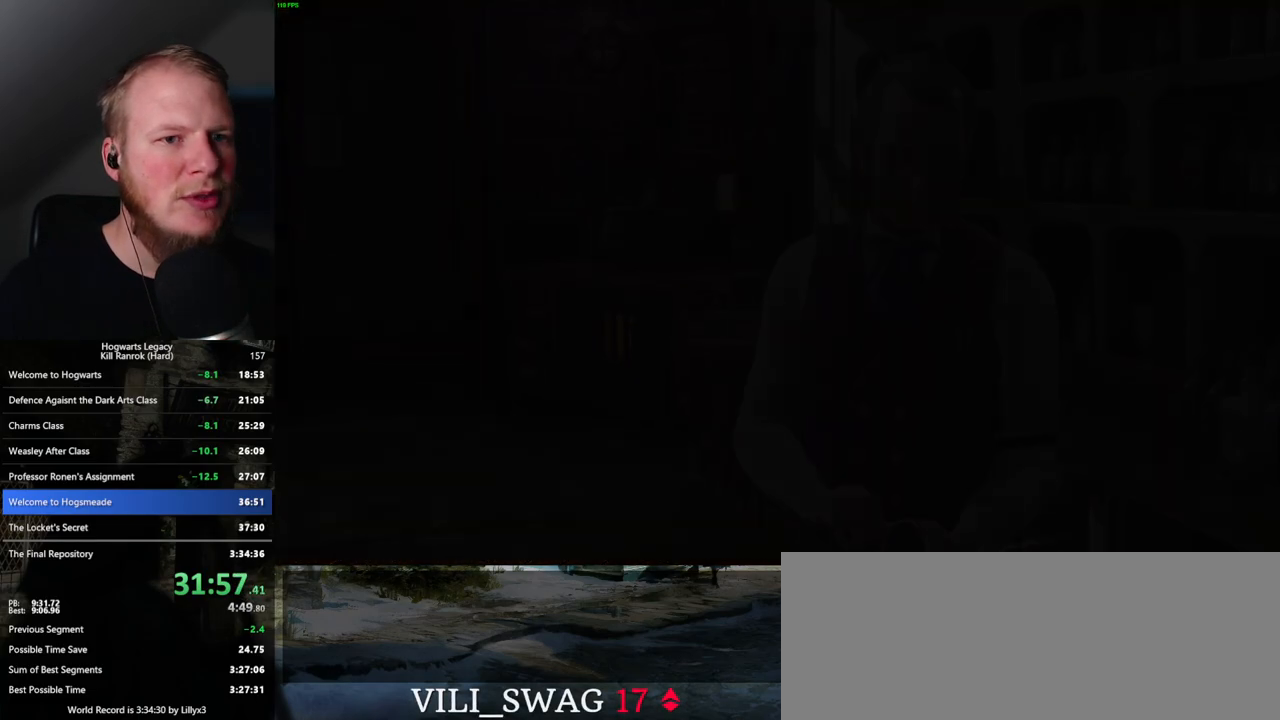
{"keys": ["d", "shift_l", "w"], "mouse": [], "events": [[250, "d", "down"], [300, "w", "down"], [383, "shift_l", "down"]]}
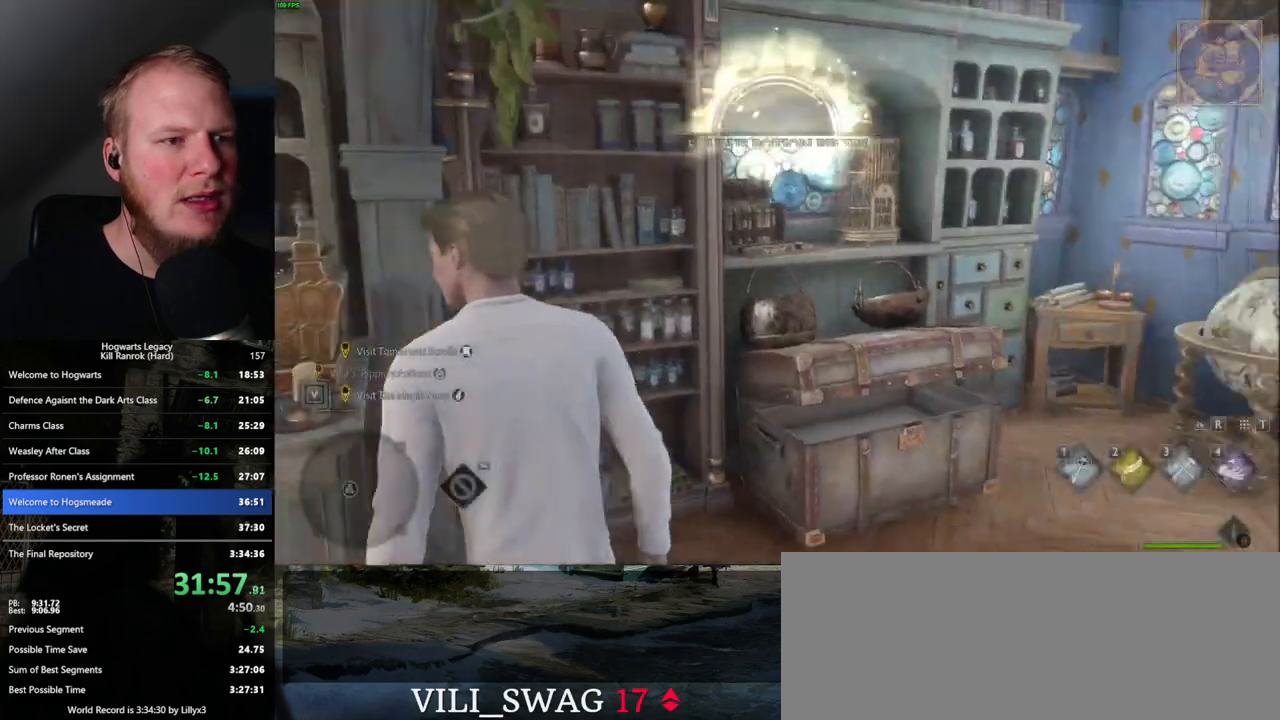
{"keys": ["d", "w"], "mouse": [], "events": [[33, "shift_l", "up"]]}
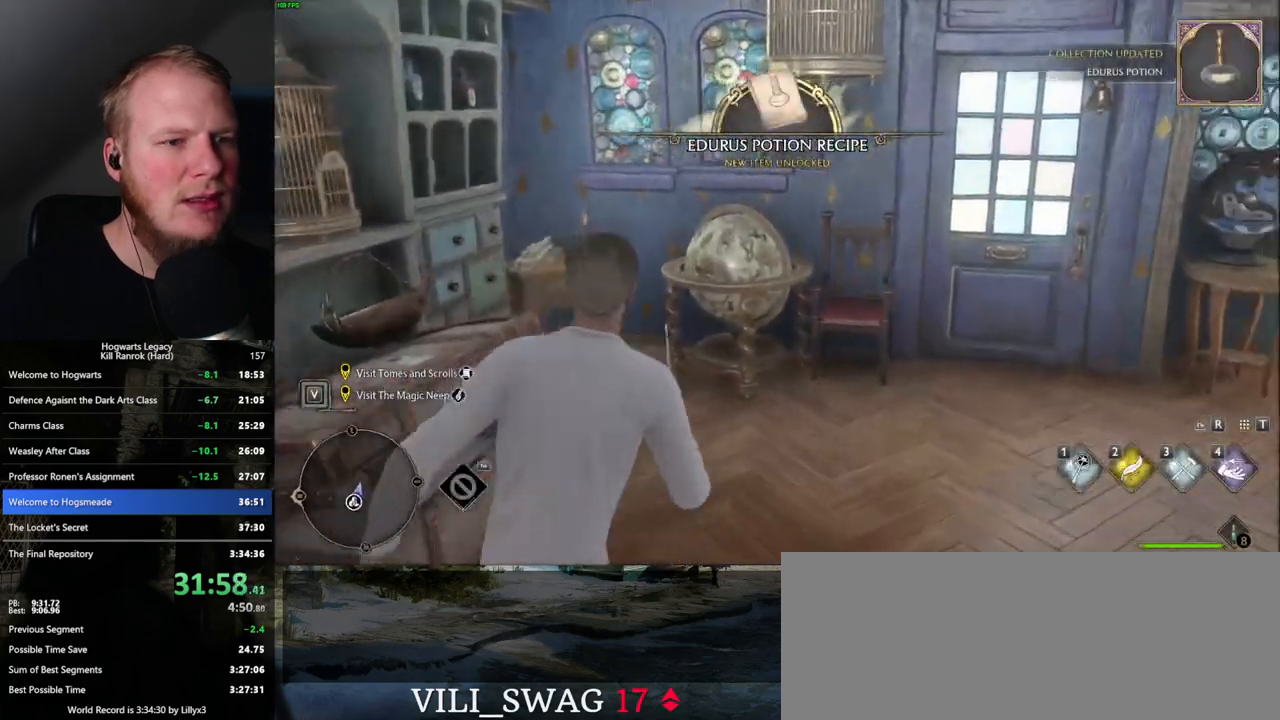
{"keys": ["w"], "mouse": [], "events": [[400, "d", "up"]]}
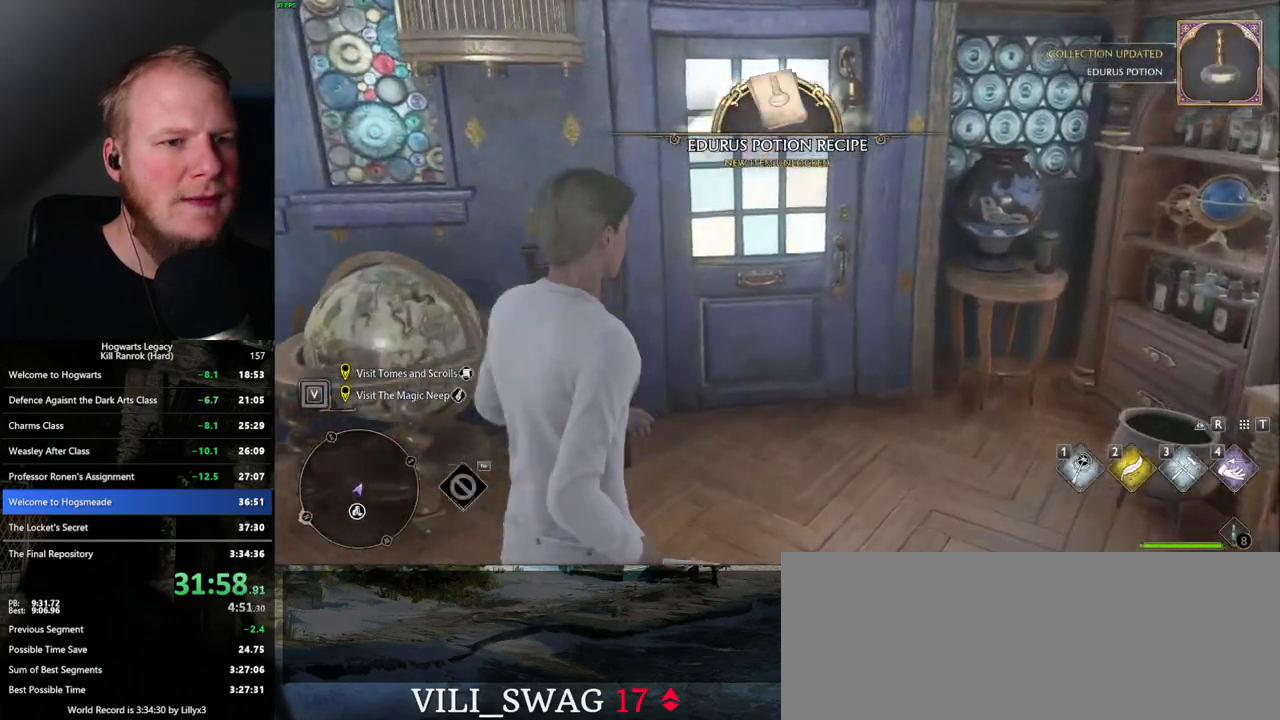
{"keys": ["w"], "mouse": [], "events": []}
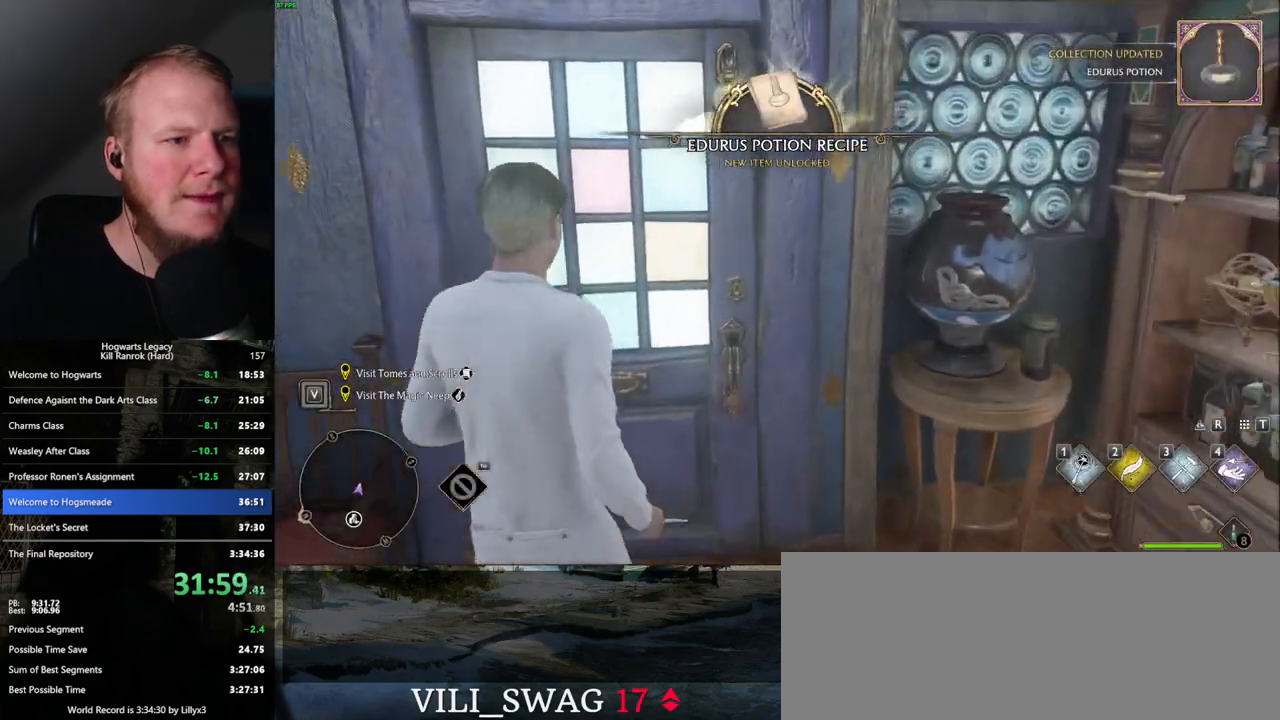
{"keys": ["w"], "mouse": [], "events": []}
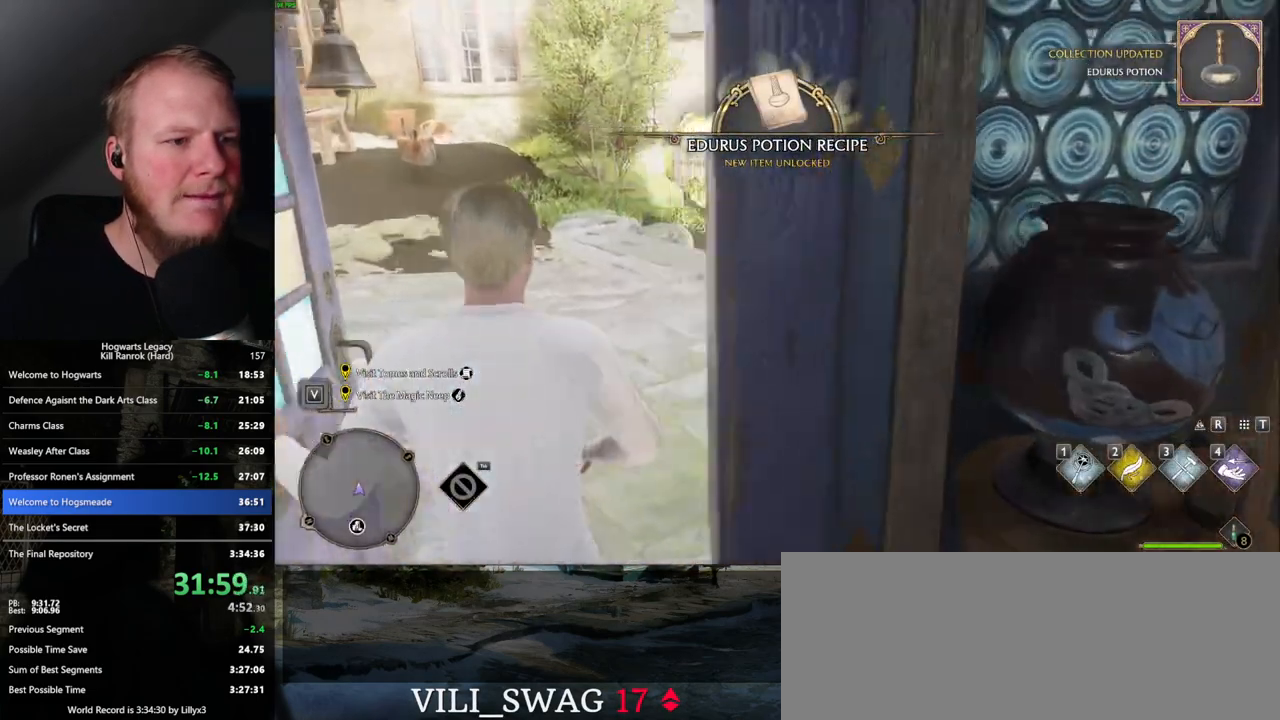
{"keys": ["w"], "mouse": [], "events": []}
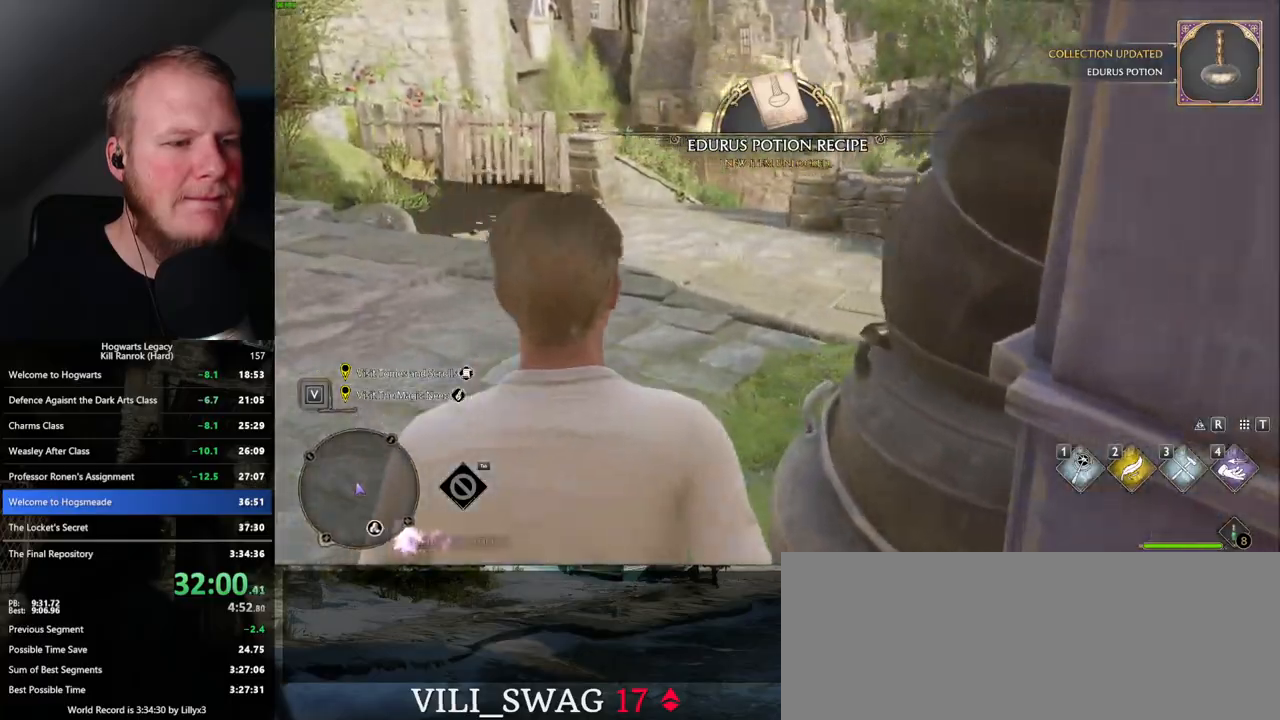
{"keys": ["w"], "mouse": [], "events": []}
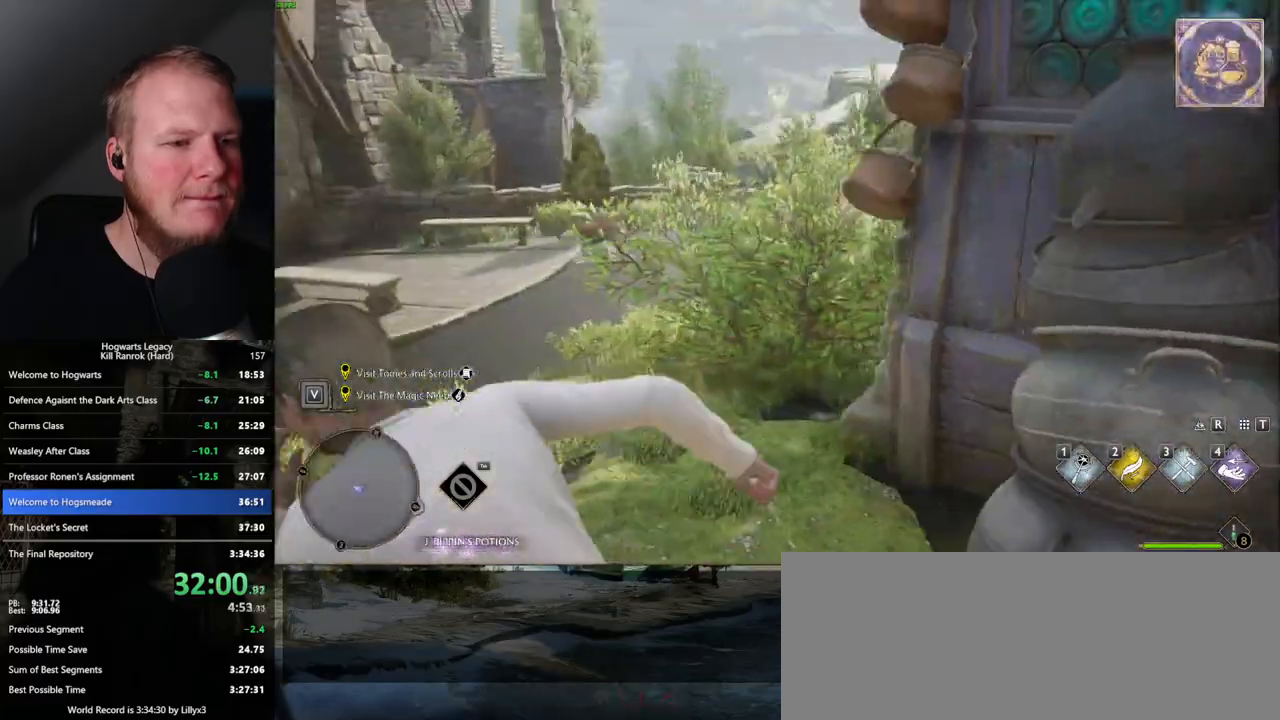
{"keys": ["w"], "mouse": [], "events": []}
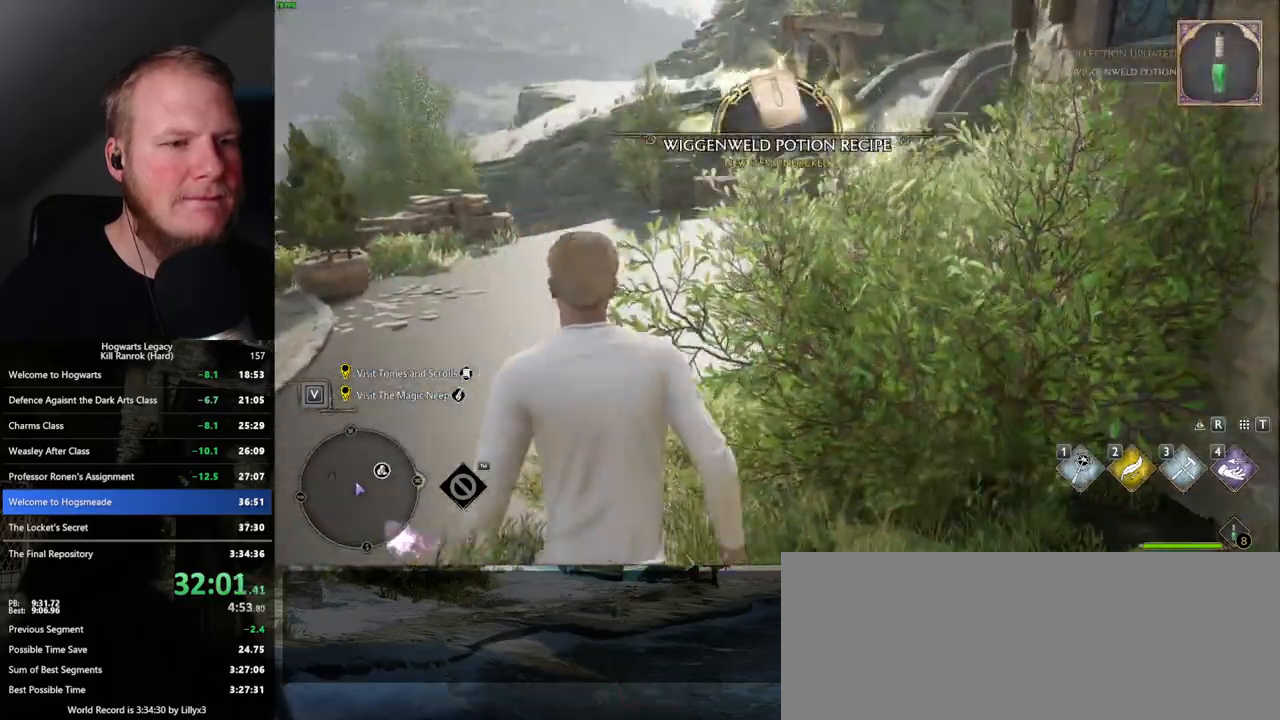
{"keys": ["tab", "w"], "mouse": [], "events": [[200, "tab", "down"]]}
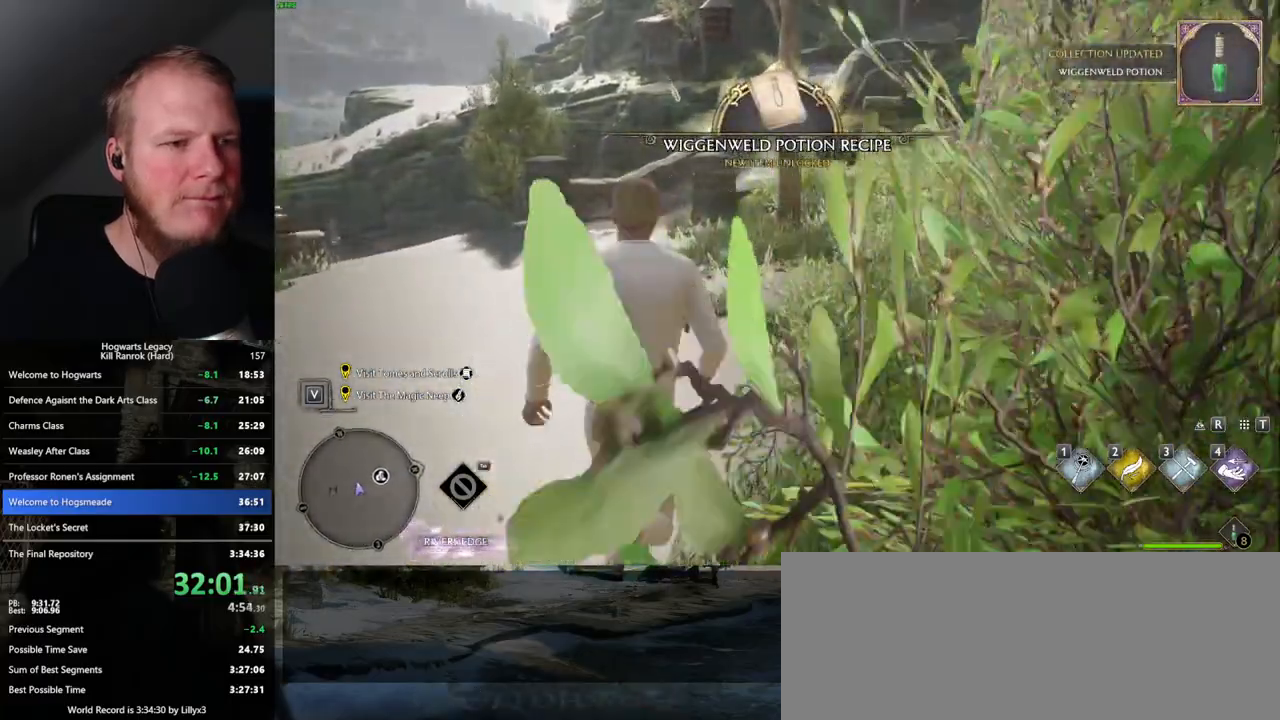
{"keys": ["tab", "w"], "mouse": [], "events": []}
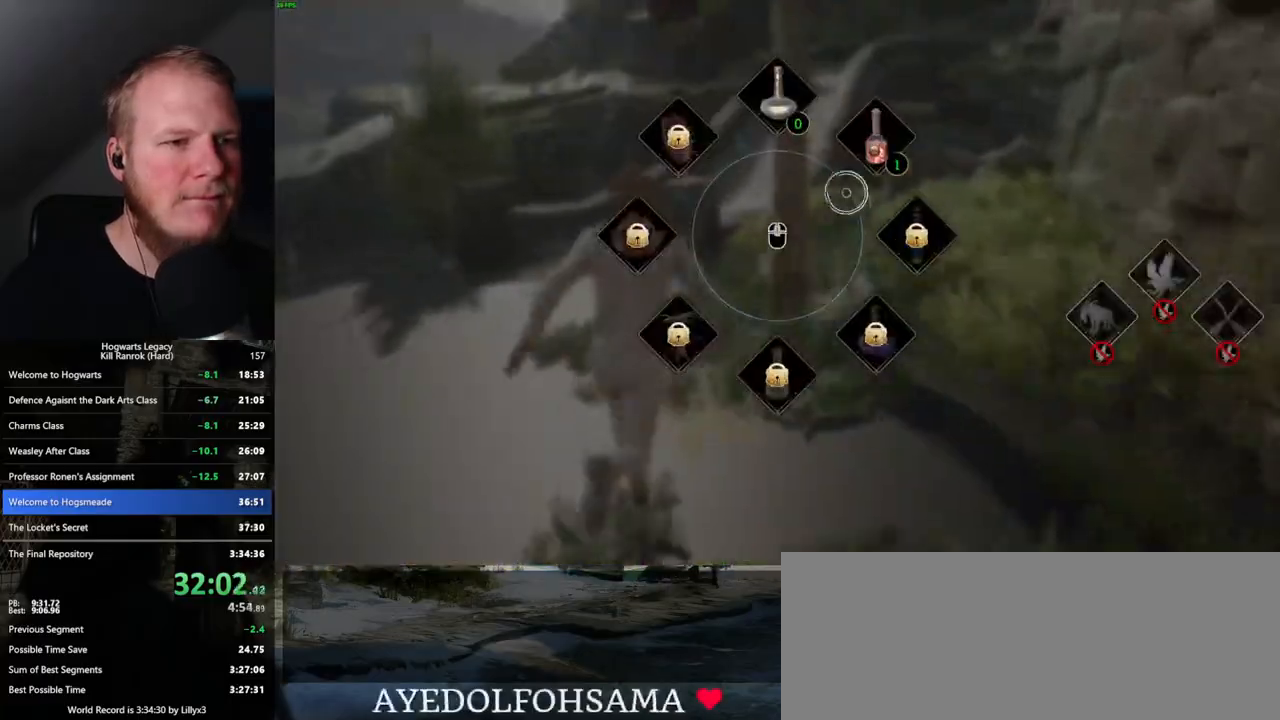
{"keys": ["w"], "mouse": [], "events": [[150, "mouse_left", "down"], [250, "mouse_left", "up"], [417, "tab", "up"]]}
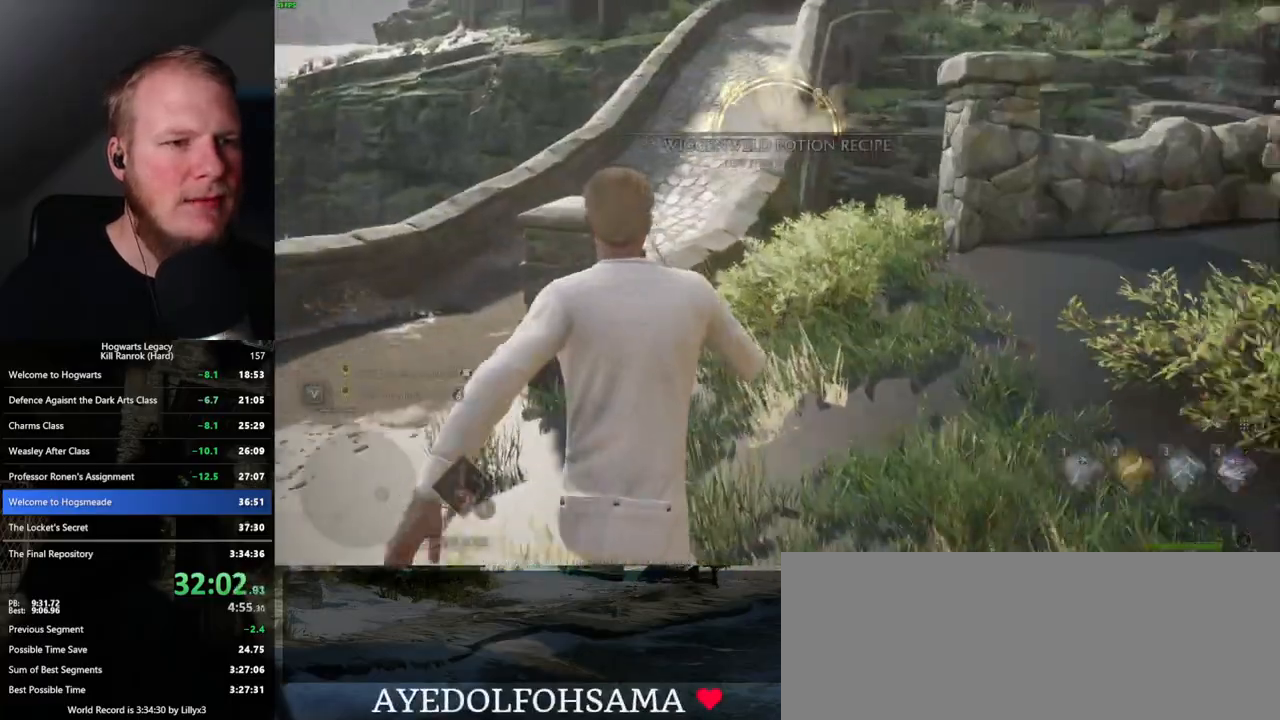
{"keys": ["w"], "mouse": [], "events": [[267, "mouse_mb5", "down"], [417, "mouse_mb5", "up"]]}
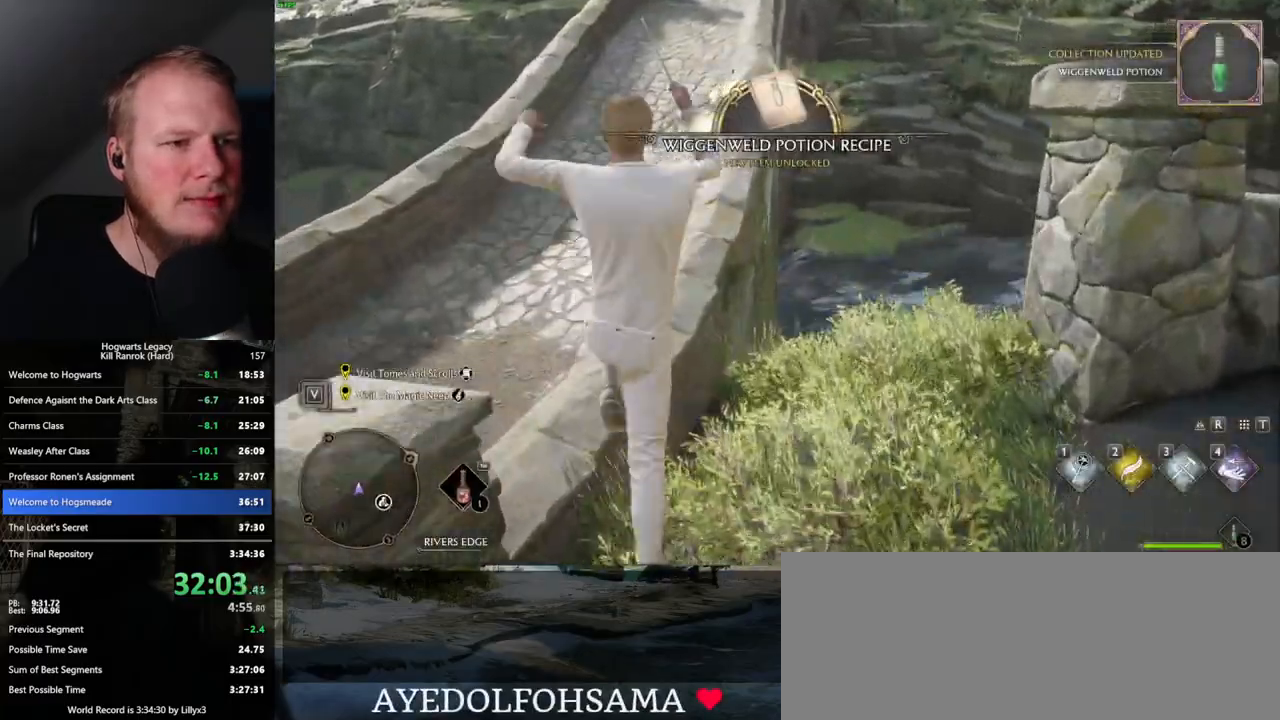
{"keys": ["w"], "mouse": [], "events": []}
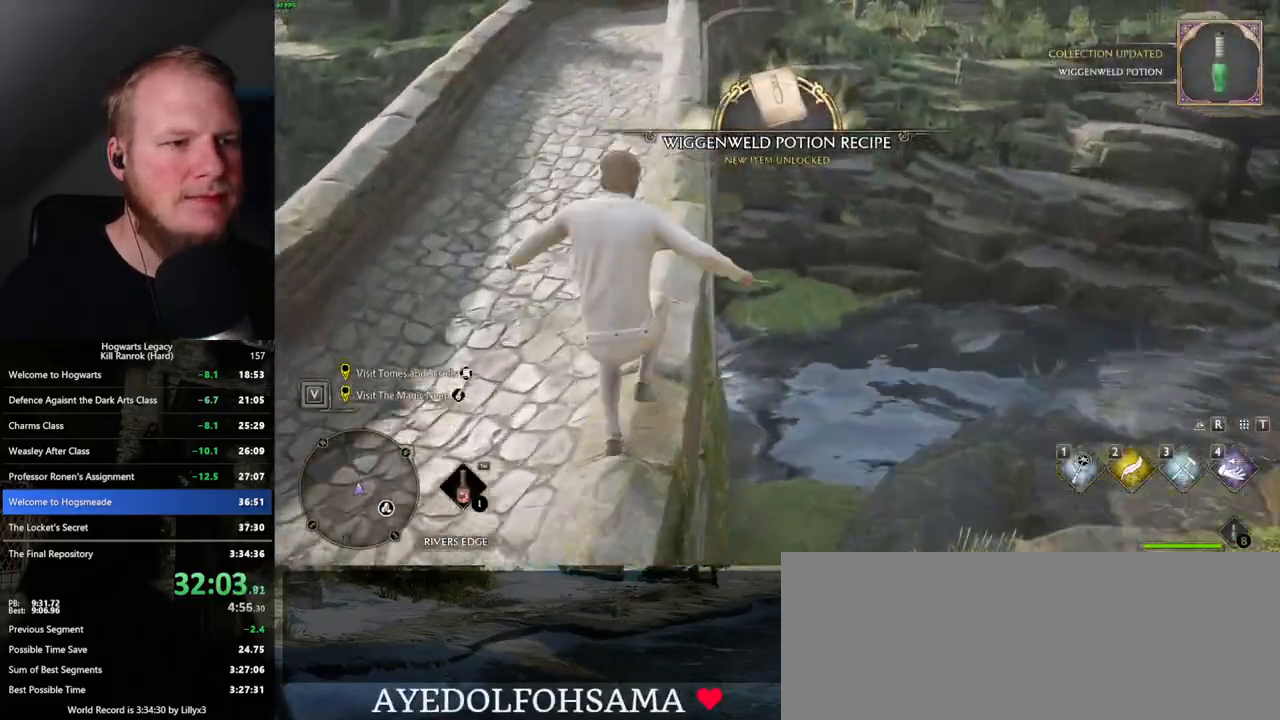
{"keys": ["w"], "mouse": [], "events": []}
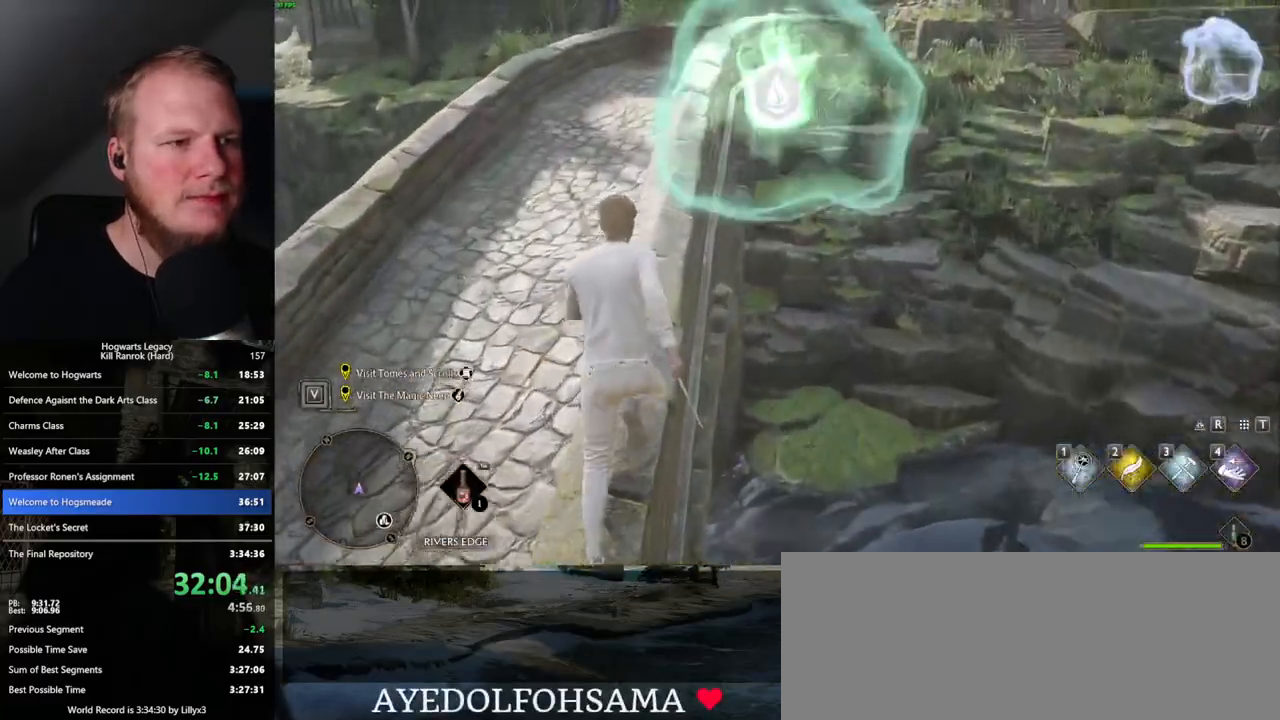
{"keys": ["w"], "mouse": [], "events": []}
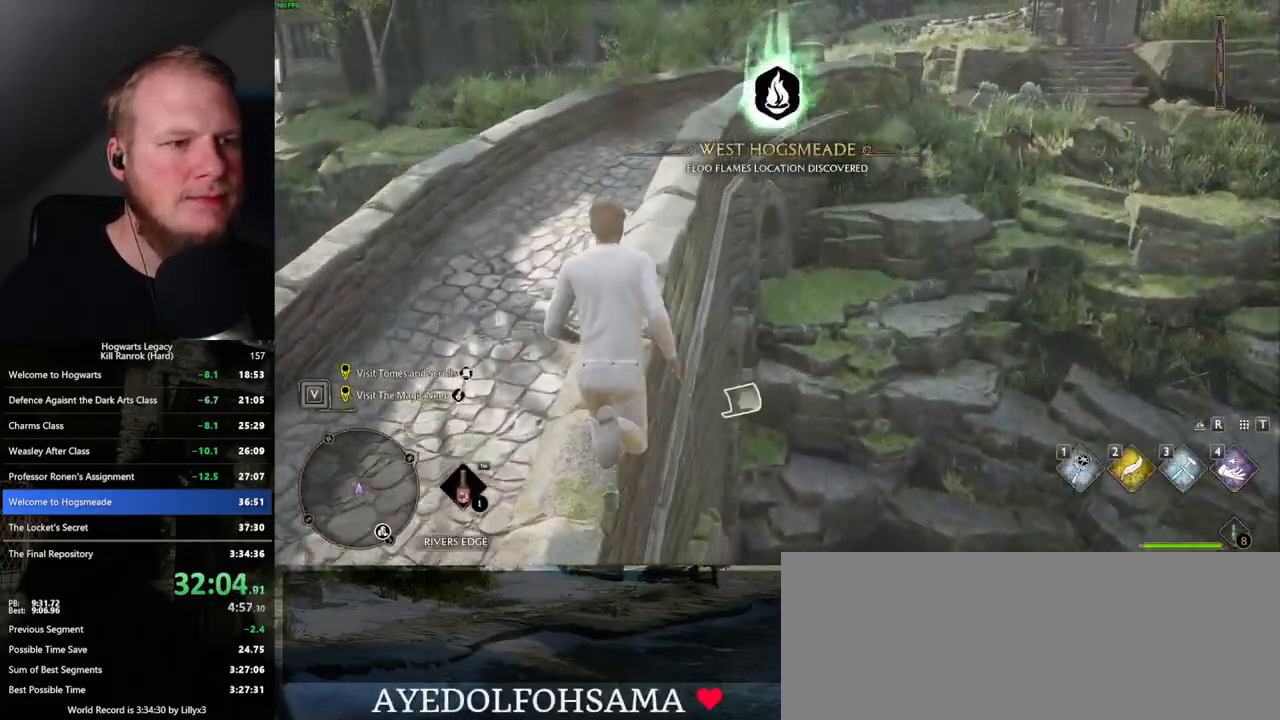
{"keys": ["w"], "mouse": [], "events": []}
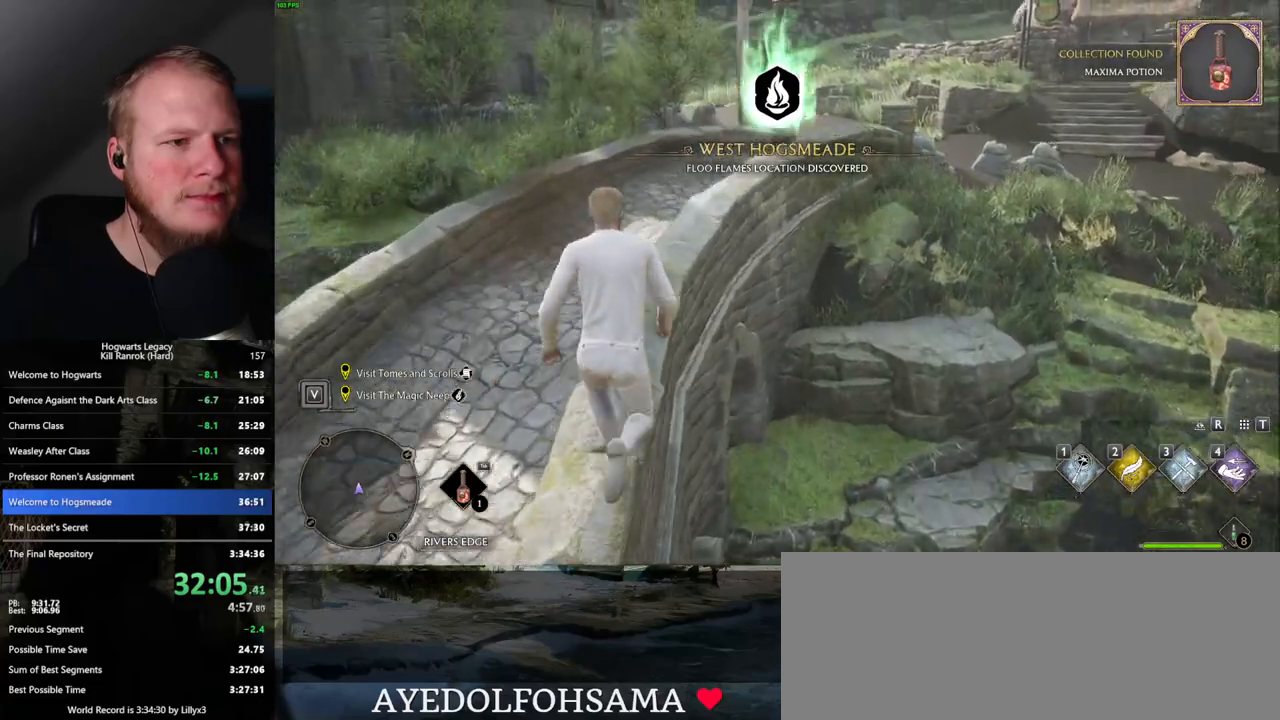
{"keys": ["w"], "mouse": [], "events": []}
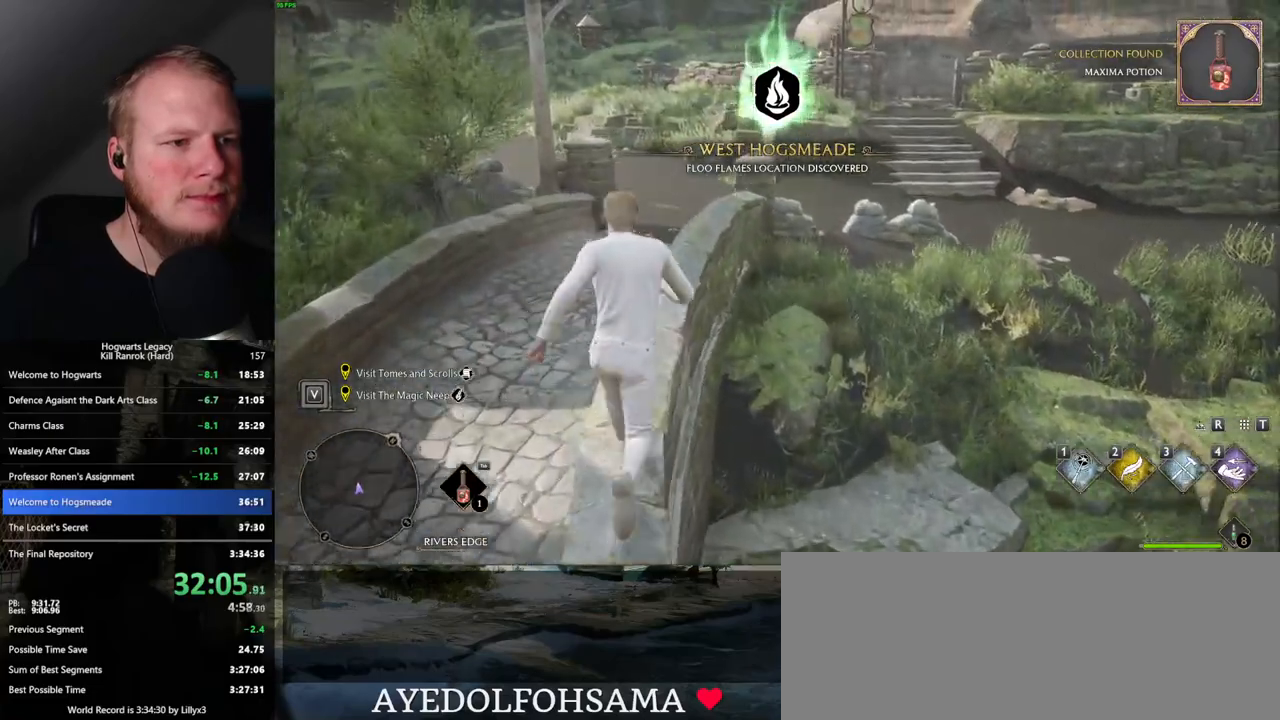
{"keys": ["w"], "mouse": ["mb5"], "events": [[433, "mouse_mb5", "down"]]}
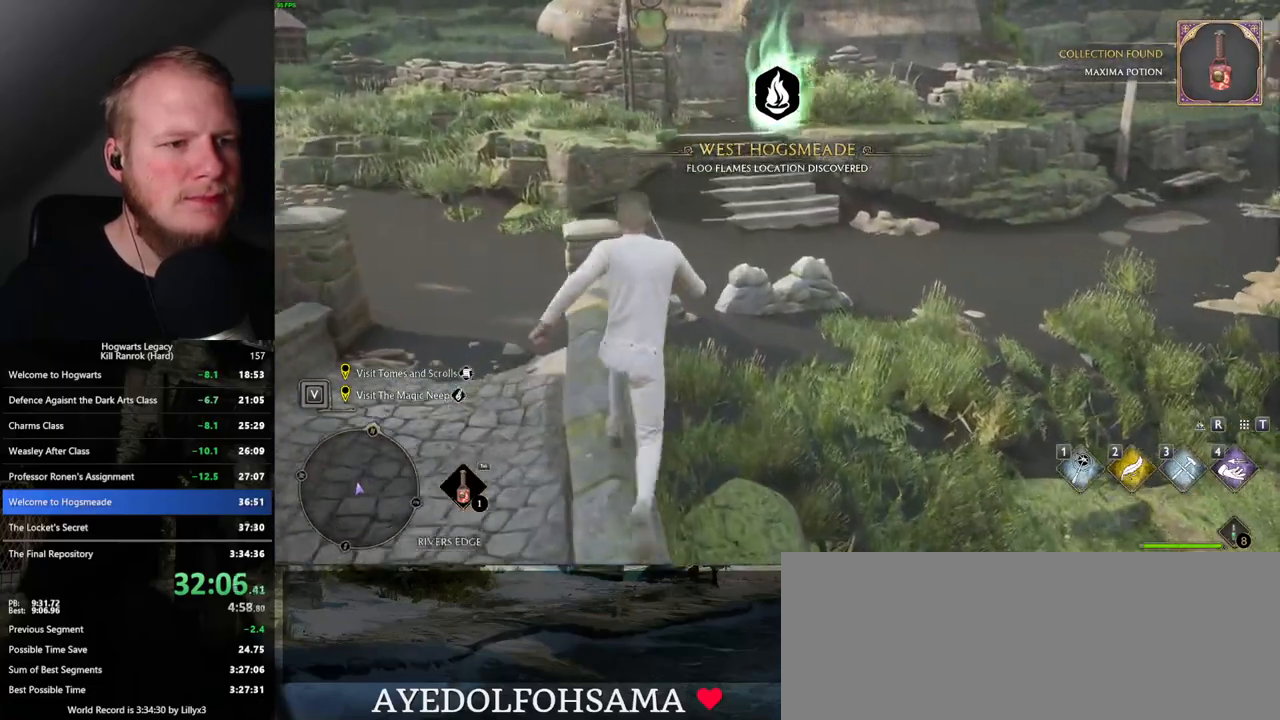
{"keys": ["w"], "mouse": [], "events": [[133, "mouse_mb5", "up"]]}
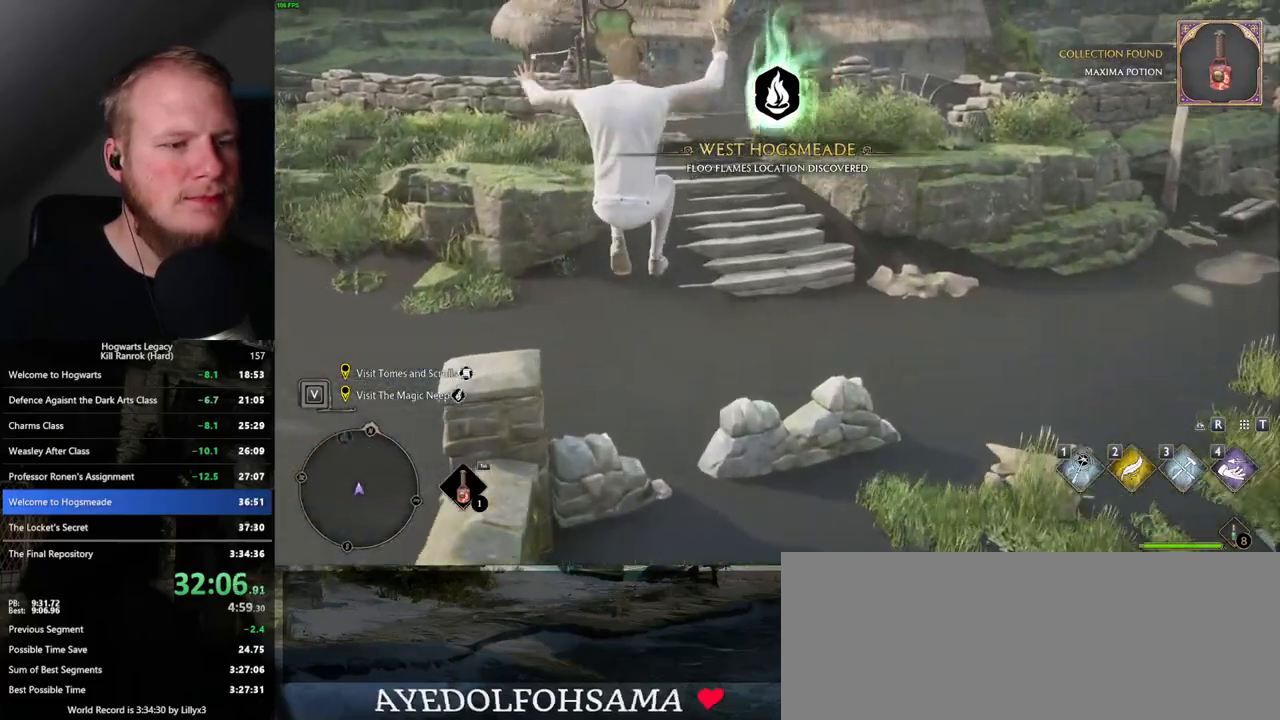
{"keys": ["w"], "mouse": [], "events": []}
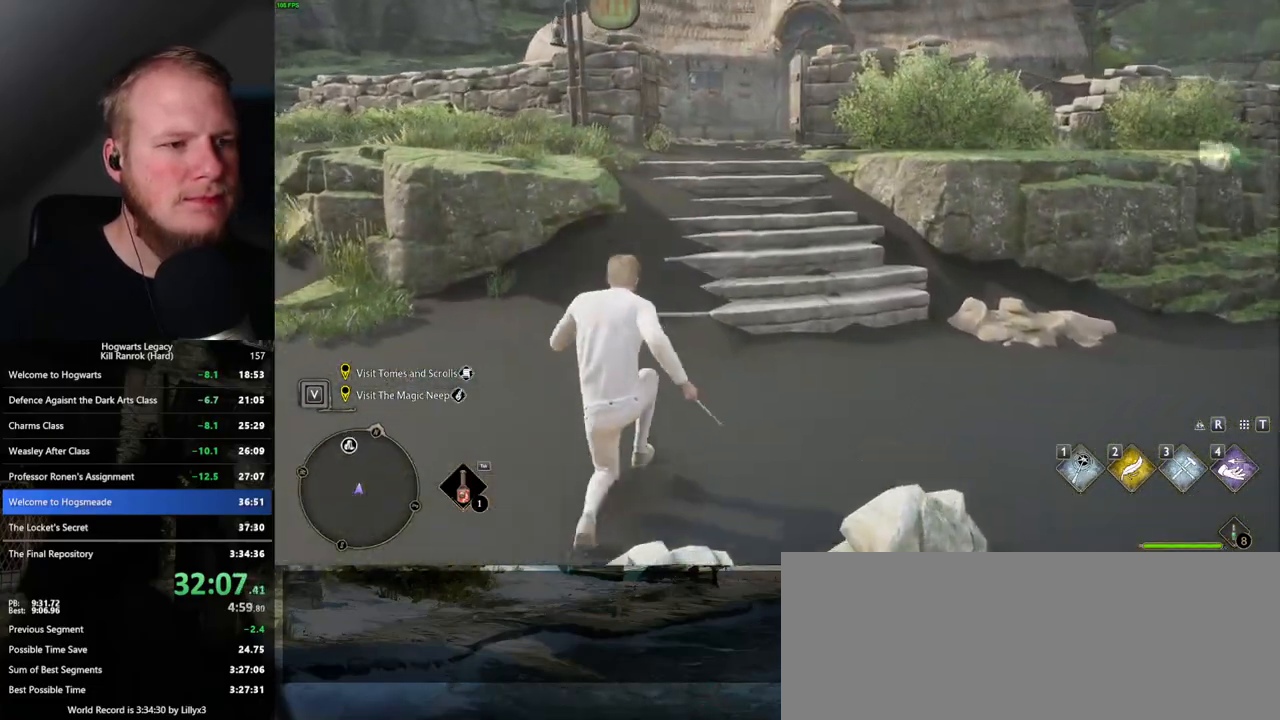
{"keys": ["w"], "mouse": [], "events": []}
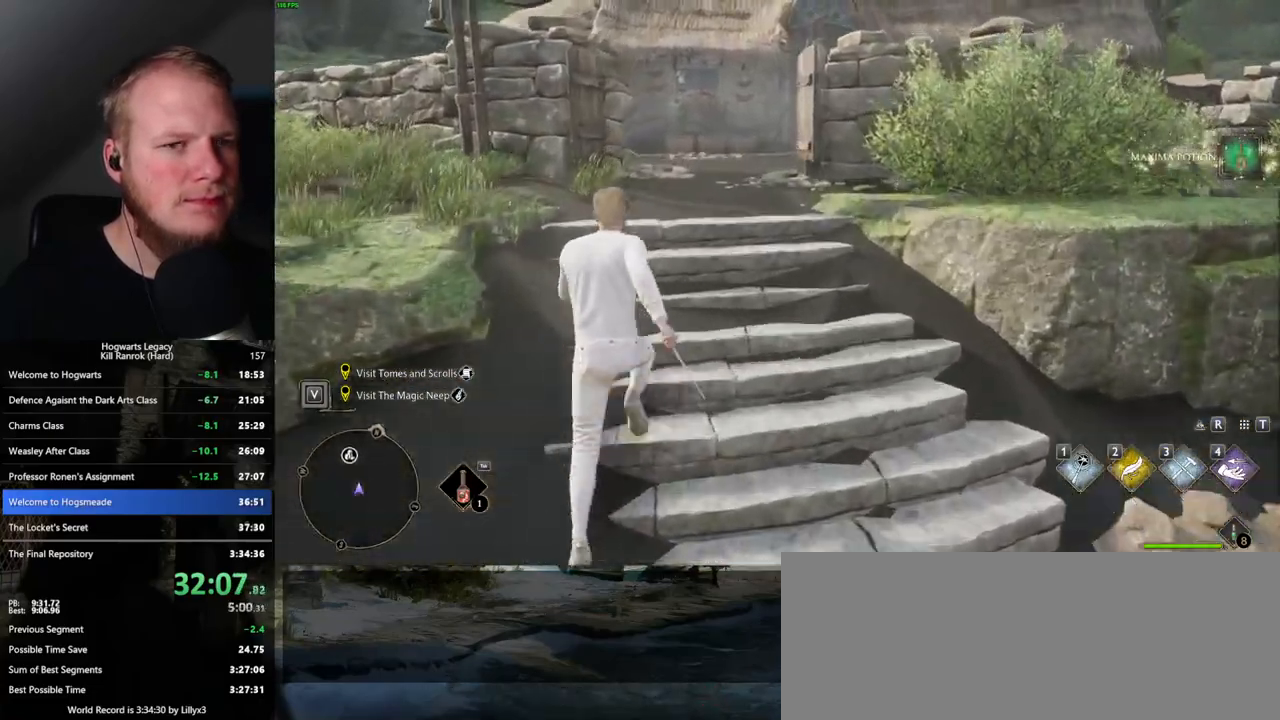
{"keys": ["w"], "mouse": [], "events": []}
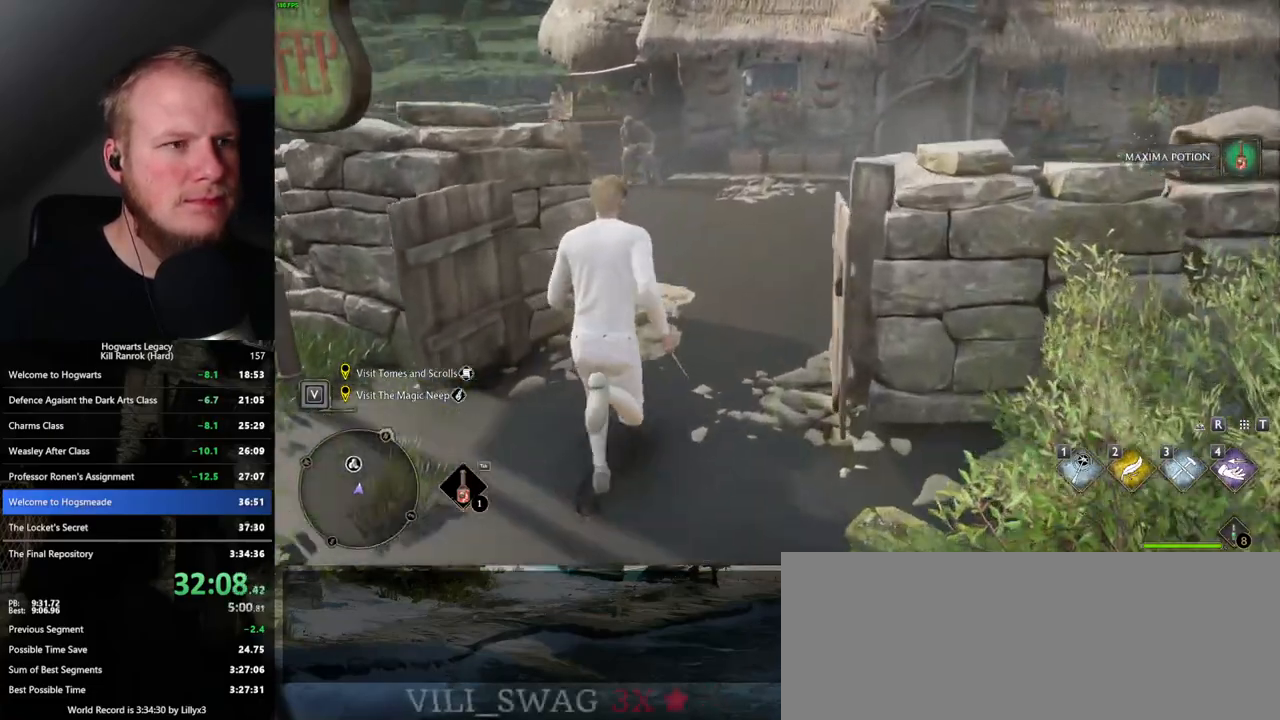
{"keys": ["w"], "mouse": [], "events": []}
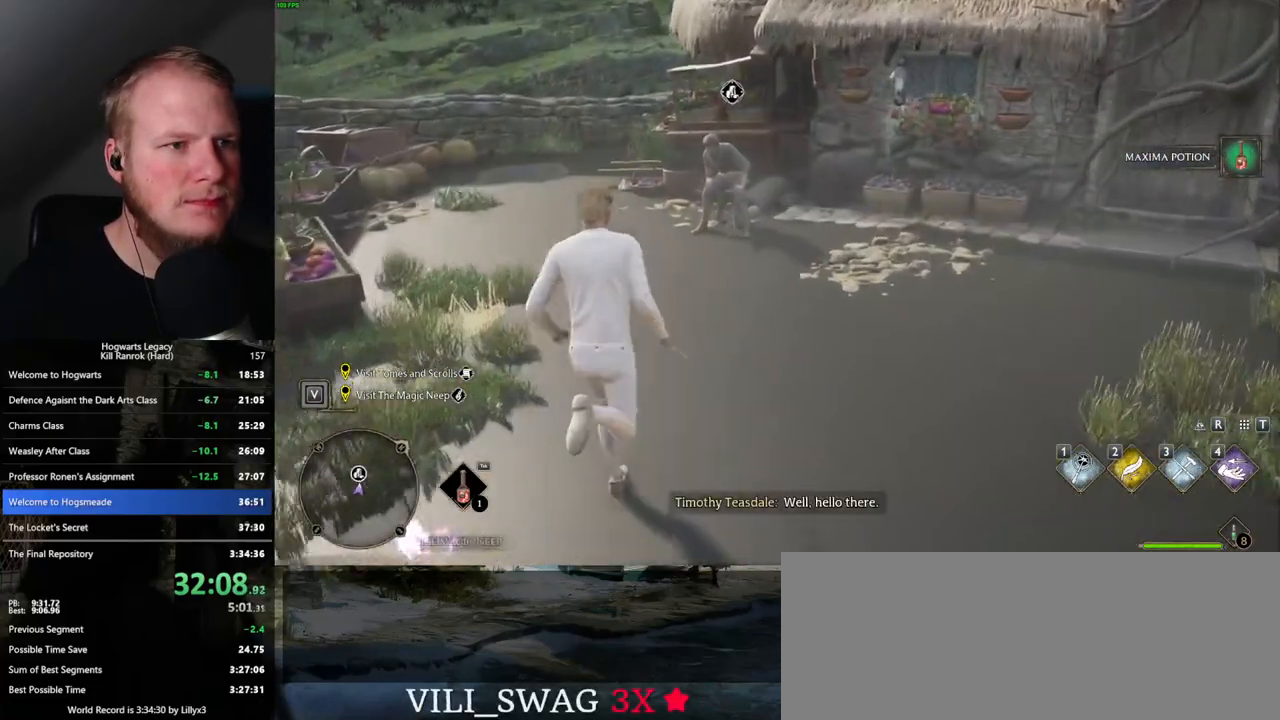
{"keys": ["f"], "mouse": [], "events": [[367, "f", "down"], [417, "f", "up"], [500, "f", "down"], [500, "w", "up"]]}
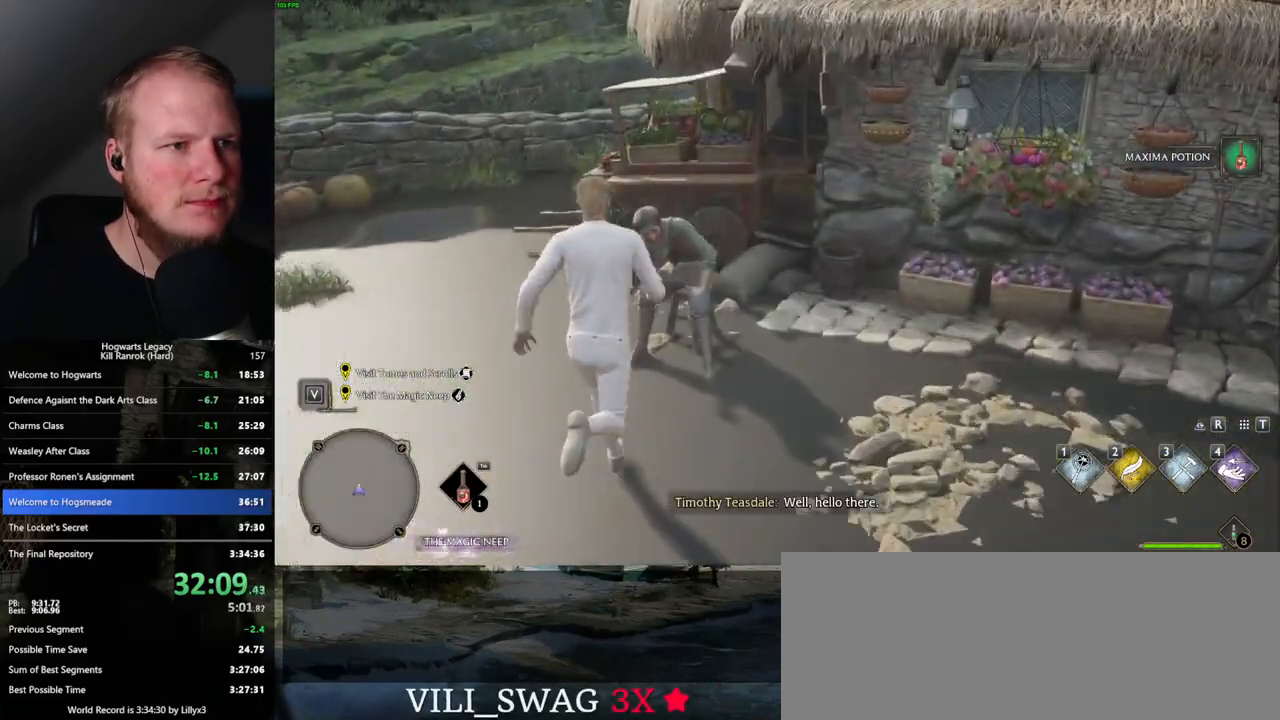
{"keys": [], "mouse": [], "events": [[67, "f", "up"], [150, "f", "down"], [217, "f", "up"], [300, "f", "down"], [383, "f", "up"]]}